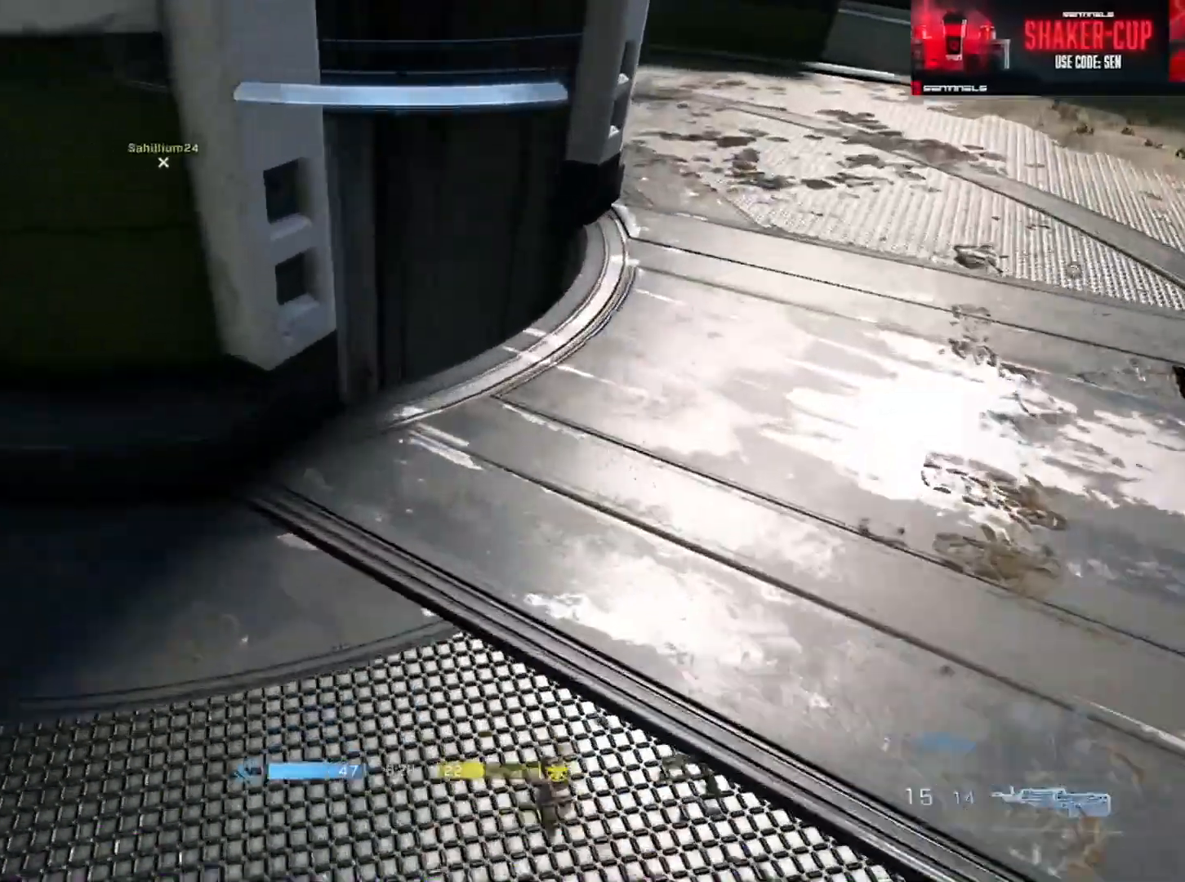
Gameplay with a controller (Xbox layout); each line is a JSON object with the inputs held at the frame after it. "events" lists button and stick changes between this image and that frame as [ms after this image, input, new state], when the widget could be followed in between.
{"buttons": ["Y"], "left_stick": "up", "right_stick": "up-left", "events": [[167, "left_stick", "center"], [367, "left_stick", "right"], [367, "right_stick", "up-left"], [467, "left_stick", "up"], [484, "Y", "down"]]}
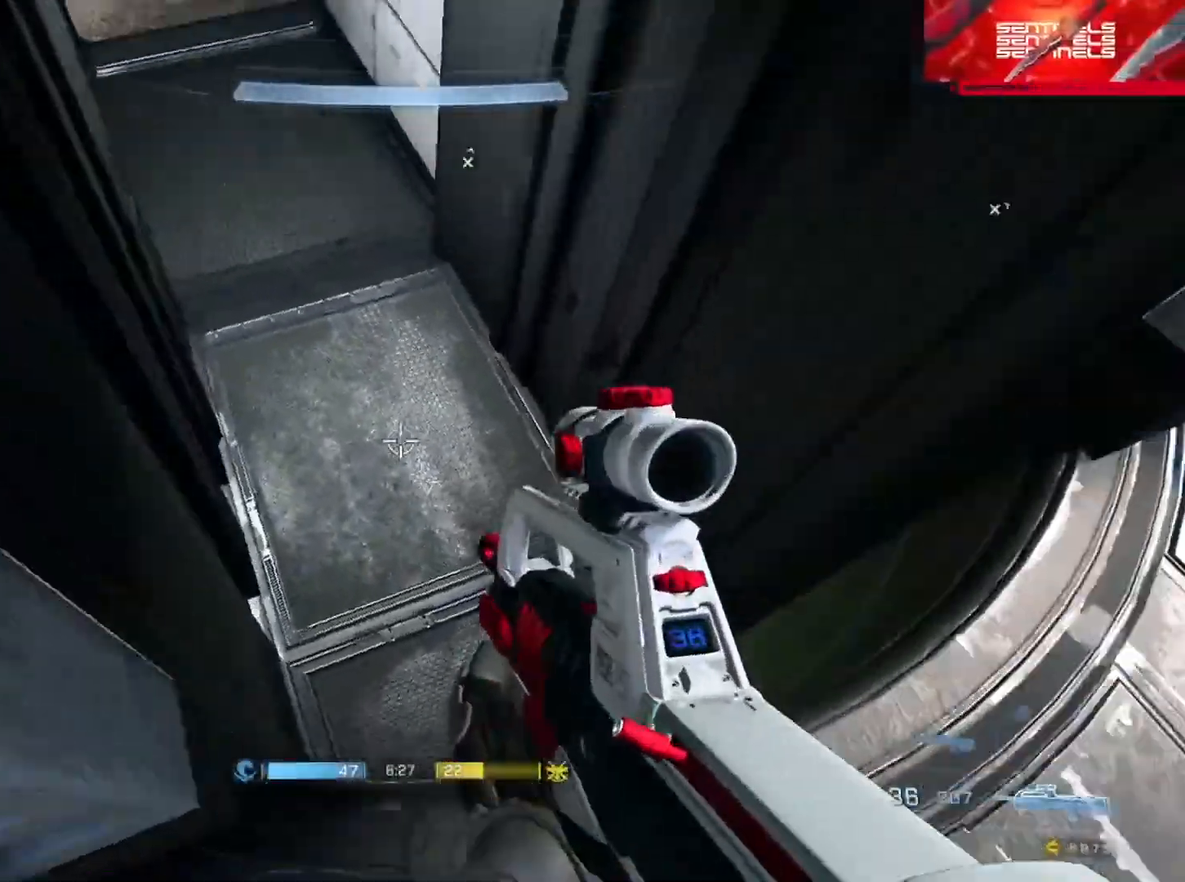
{"buttons": [], "left_stick": "up", "right_stick": "up", "events": [[50, "Y", "up"], [150, "A", "down"], [250, "right_stick", "up"], [267, "A", "up"]]}
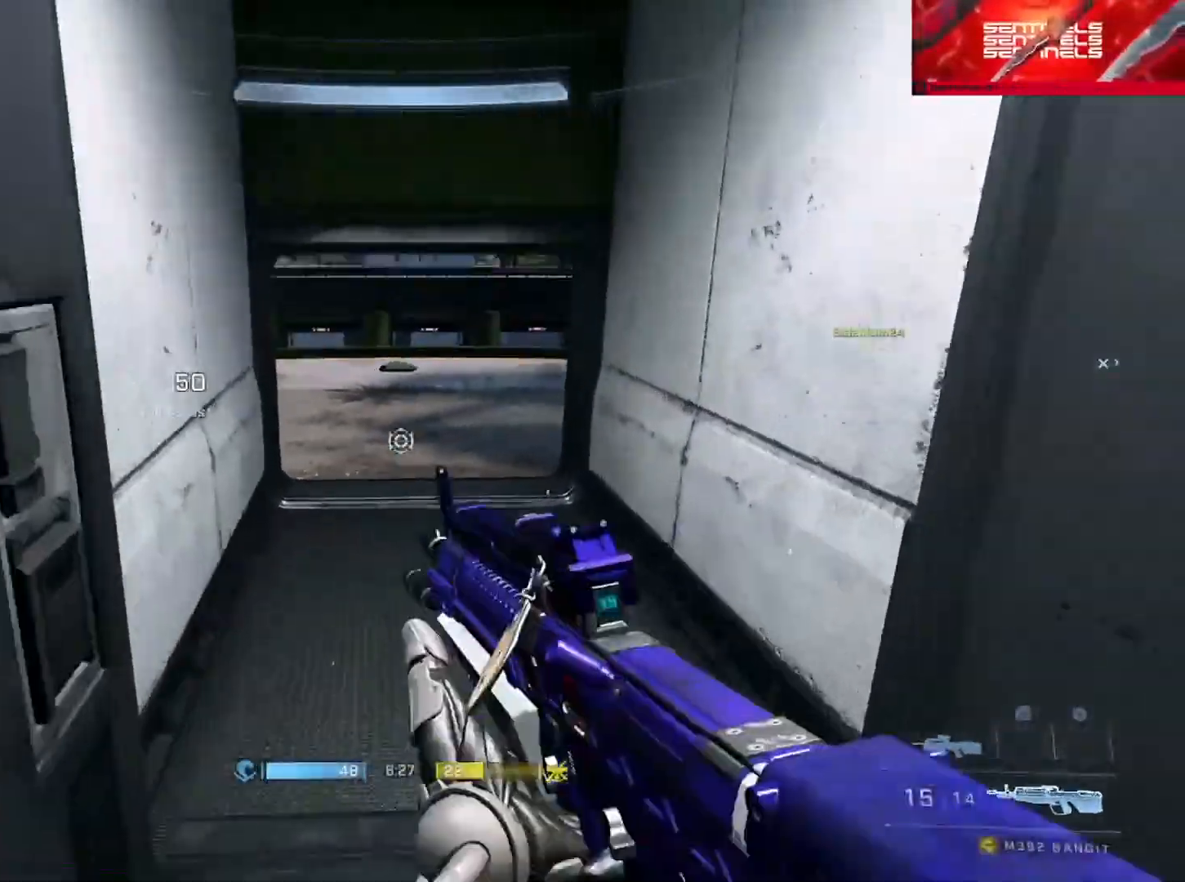
{"buttons": [], "left_stick": "up", "right_stick": "right", "events": [[117, "right_stick", "center"], [217, "Y", "down"], [301, "Y", "up"], [484, "right_stick", "right"]]}
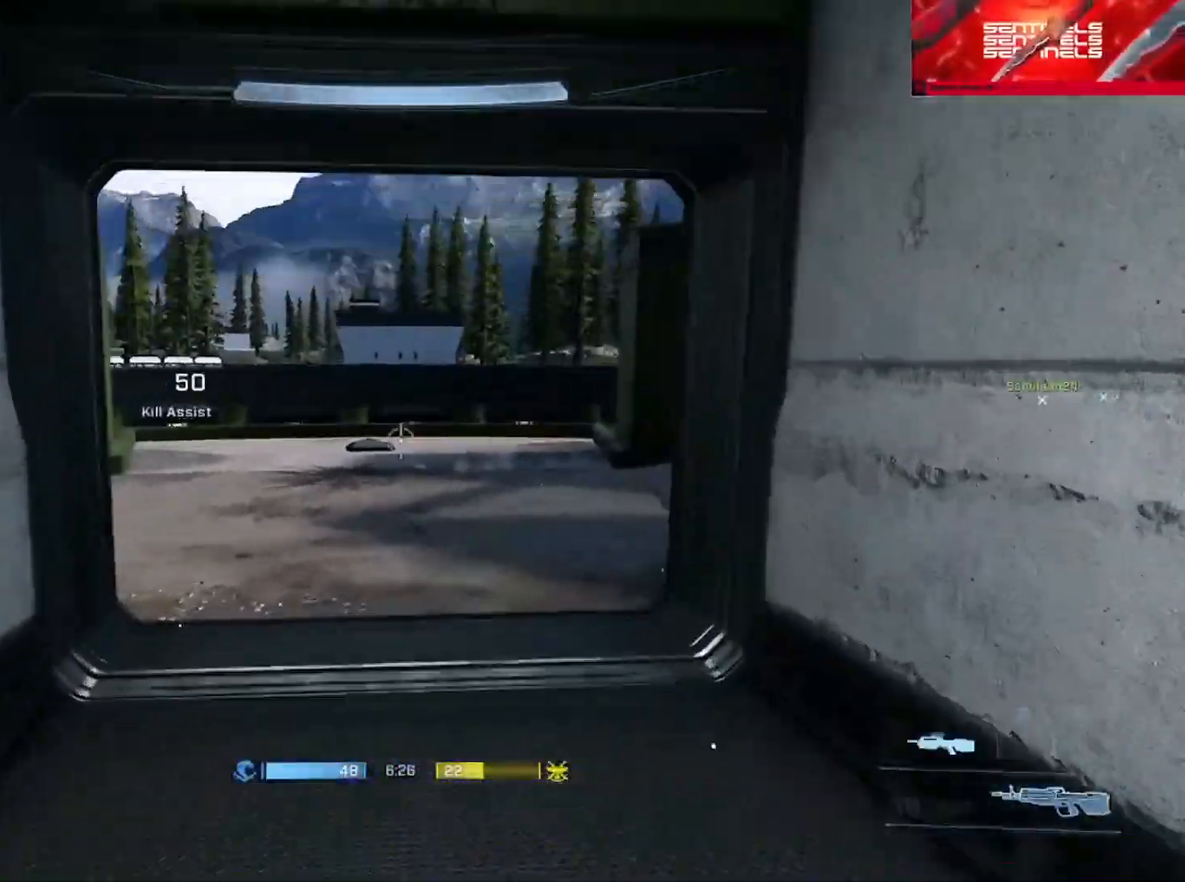
{"buttons": [], "left_stick": "up-left", "right_stick": "right", "events": [[117, "left_stick", "up-left"]]}
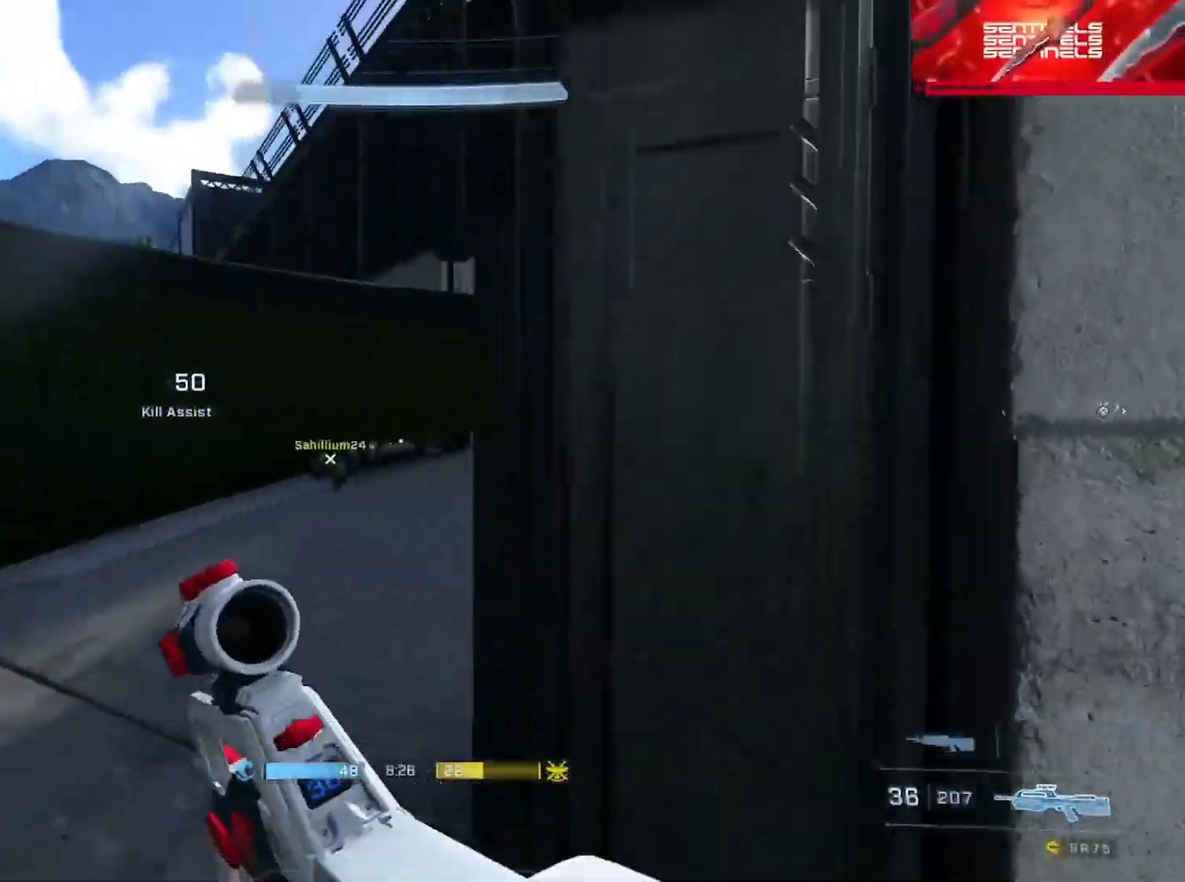
{"buttons": [], "left_stick": "up-left", "right_stick": "right", "events": [[184, "right_stick", "center"], [301, "right_stick", "right"]]}
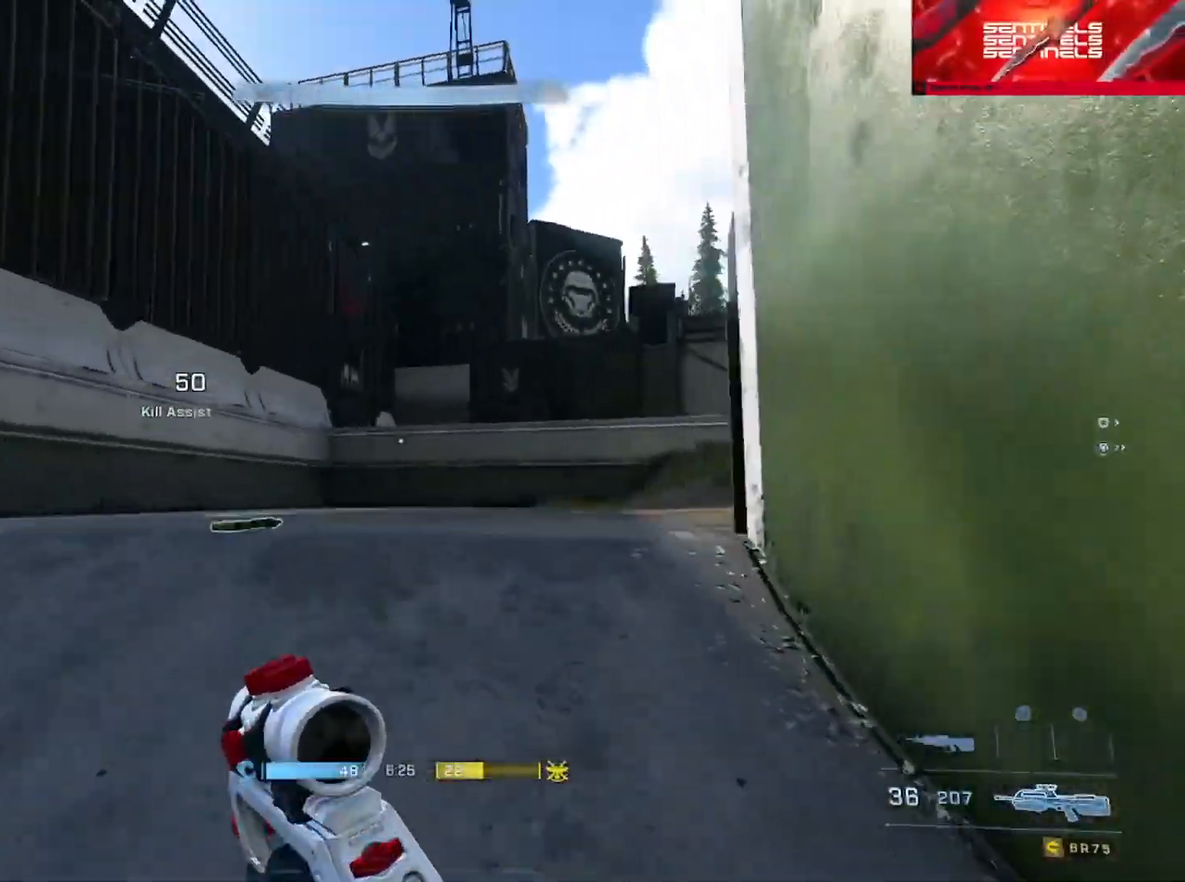
{"buttons": [], "left_stick": "left", "right_stick": "right", "events": [[283, "Y", "down"], [317, "right_stick", "center"], [350, "left_stick", "left"], [384, "Y", "up"], [450, "right_stick", "right"]]}
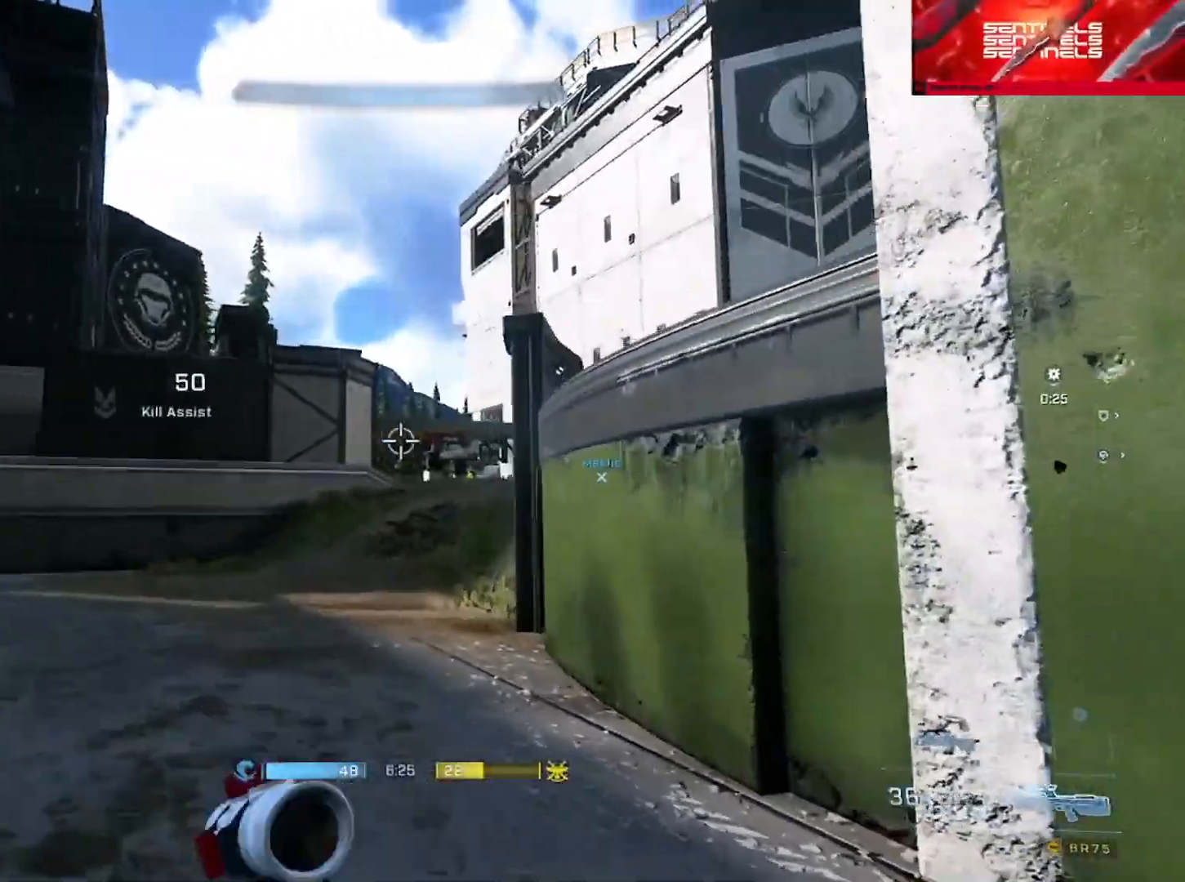
{"buttons": [], "left_stick": "left", "right_stick": "up", "events": [[67, "right_stick", "up-right"], [284, "right_stick", "down-right"], [367, "right_stick", "center"], [417, "R3", "down"], [484, "right_stick", "up"], [501, "R3", "up"]]}
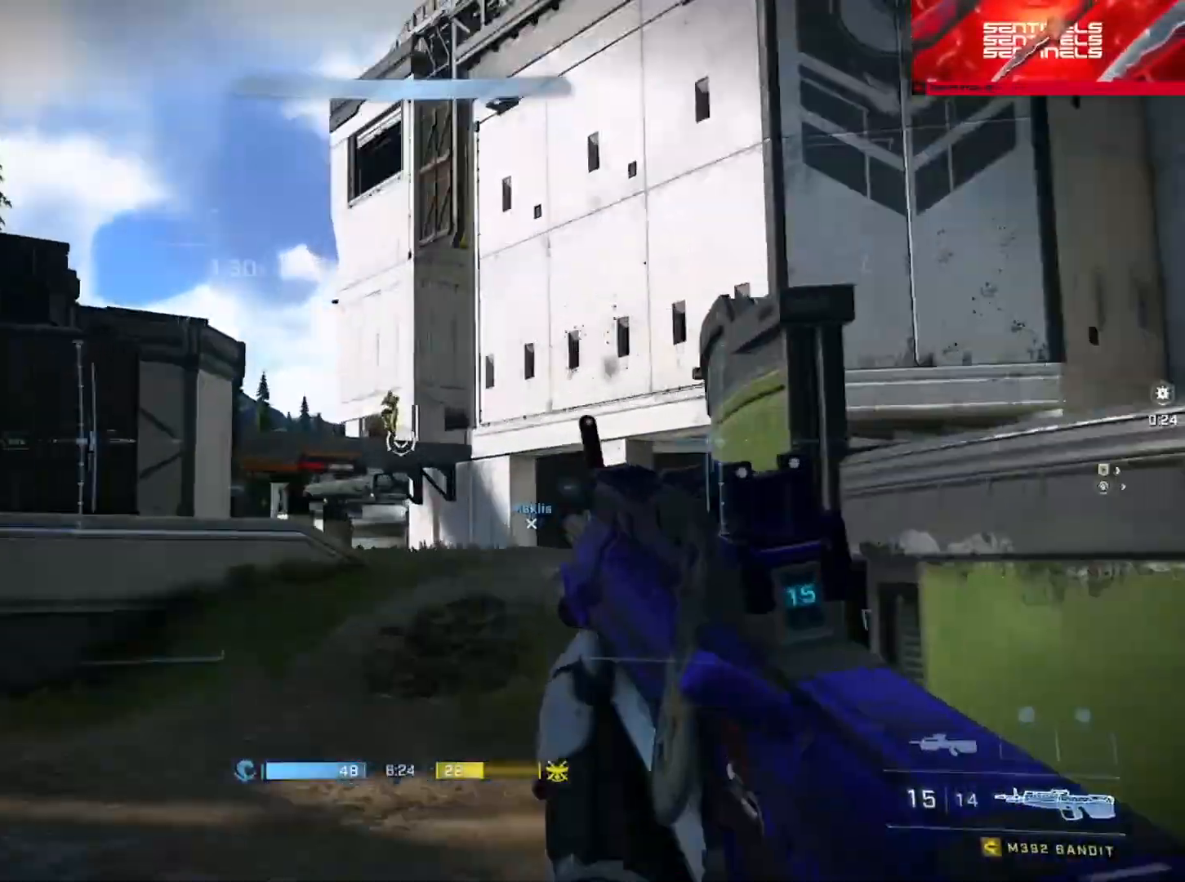
{"buttons": ["R2"], "left_stick": "right", "right_stick": "down", "events": [[83, "left_stick", "right"], [100, "R2", "down"], [150, "right_stick", "center"], [183, "R2", "up"], [267, "right_stick", "down"], [384, "R2", "down"]]}
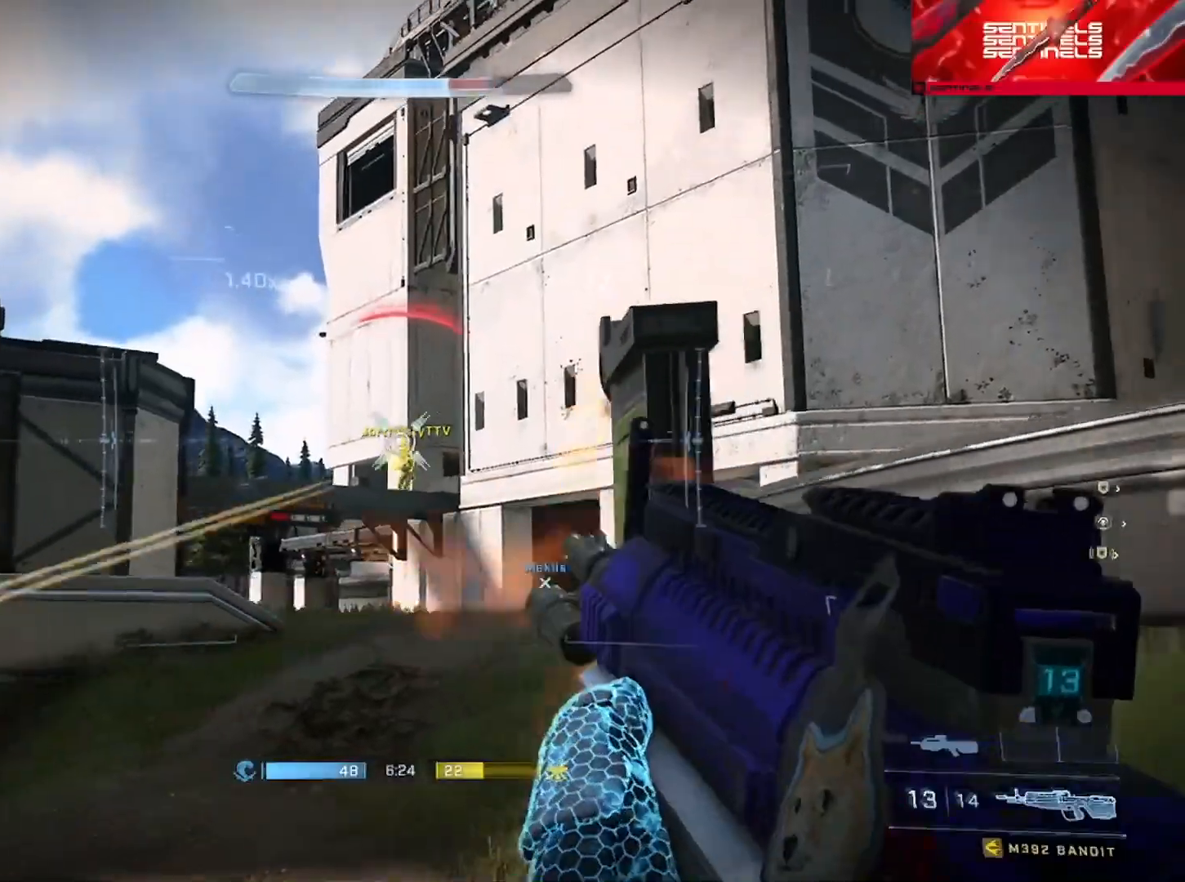
{"buttons": [], "left_stick": "right", "right_stick": "right", "events": [[34, "R2", "up"], [134, "left_stick", "left"], [217, "R2", "down"], [251, "right_stick", "center"], [284, "left_stick", "right"], [351, "R2", "up"], [484, "right_stick", "right"]]}
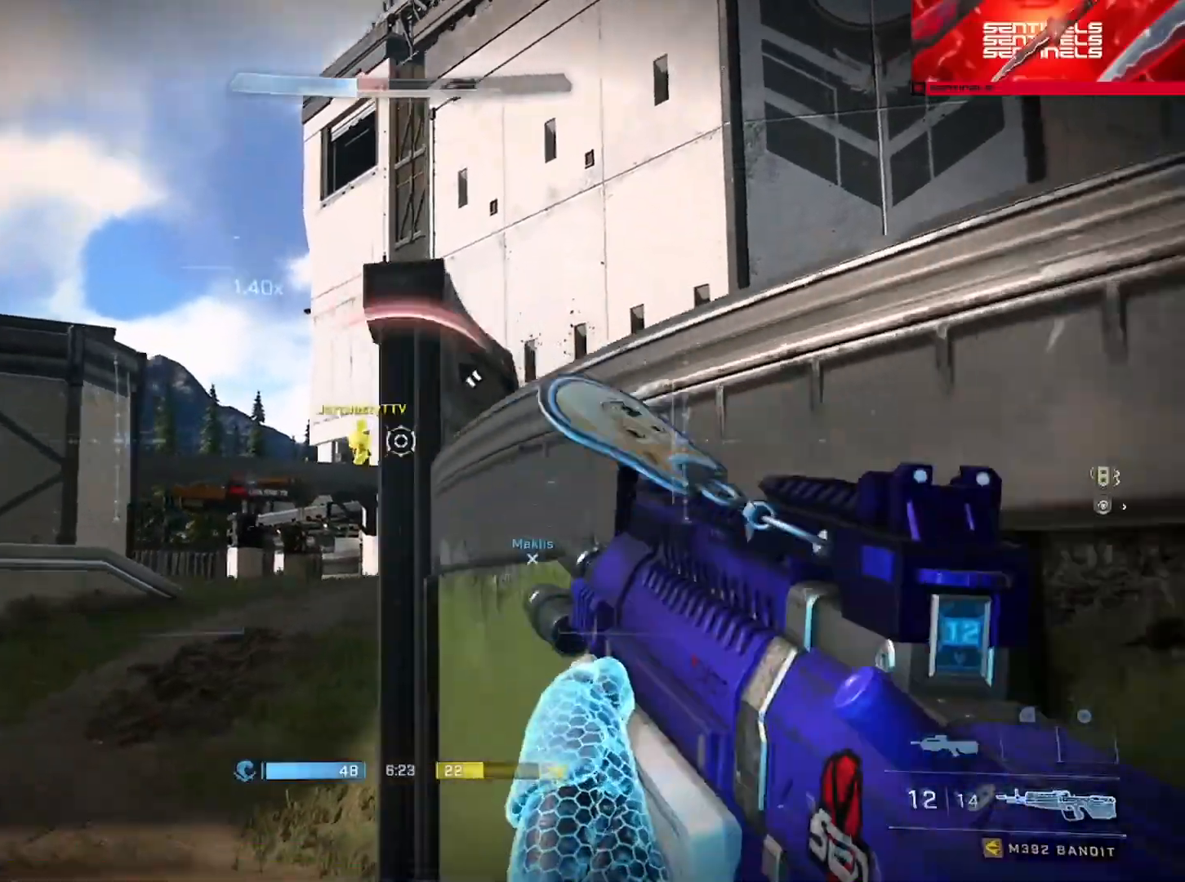
{"buttons": [], "left_stick": "up-right", "right_stick": "right", "events": [[17, "B", "down"], [117, "B", "up"], [350, "left_stick", "up-right"], [400, "A", "down"], [467, "A", "up"]]}
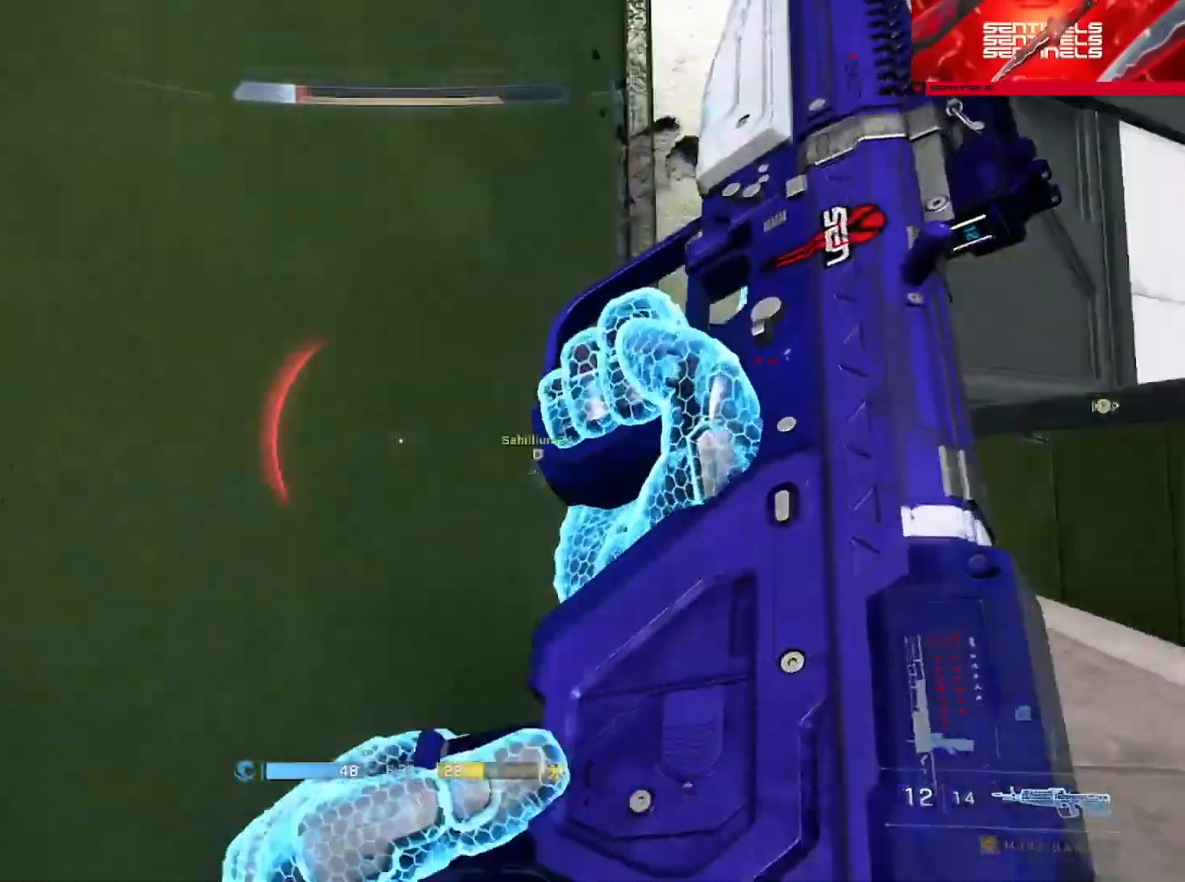
{"buttons": [], "left_stick": "up-right", "right_stick": "center", "events": [[150, "right_stick", "center"], [317, "right_stick", "left"], [484, "right_stick", "center"]]}
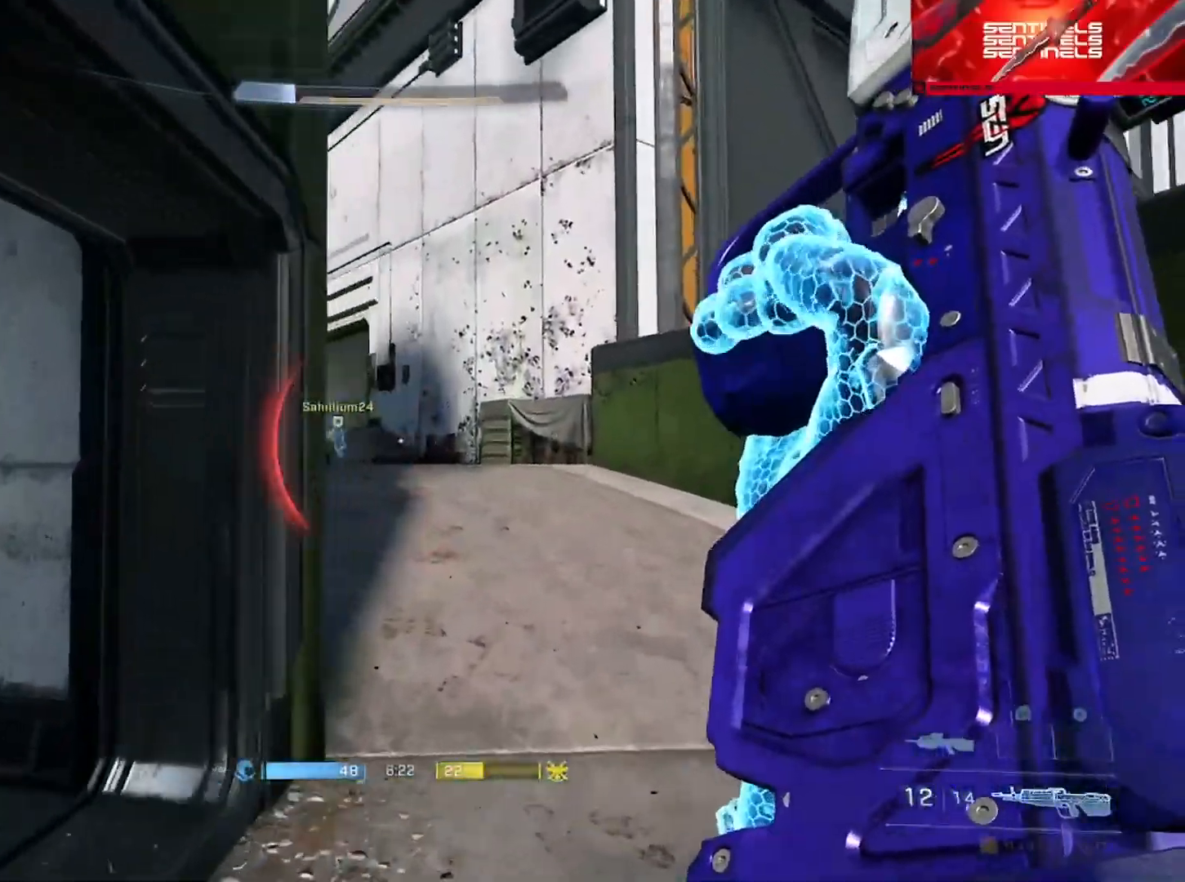
{"buttons": [], "left_stick": "up-right", "right_stick": "left", "events": [[133, "right_stick", "left"], [250, "right_stick", "center"], [350, "right_stick", "left"]]}
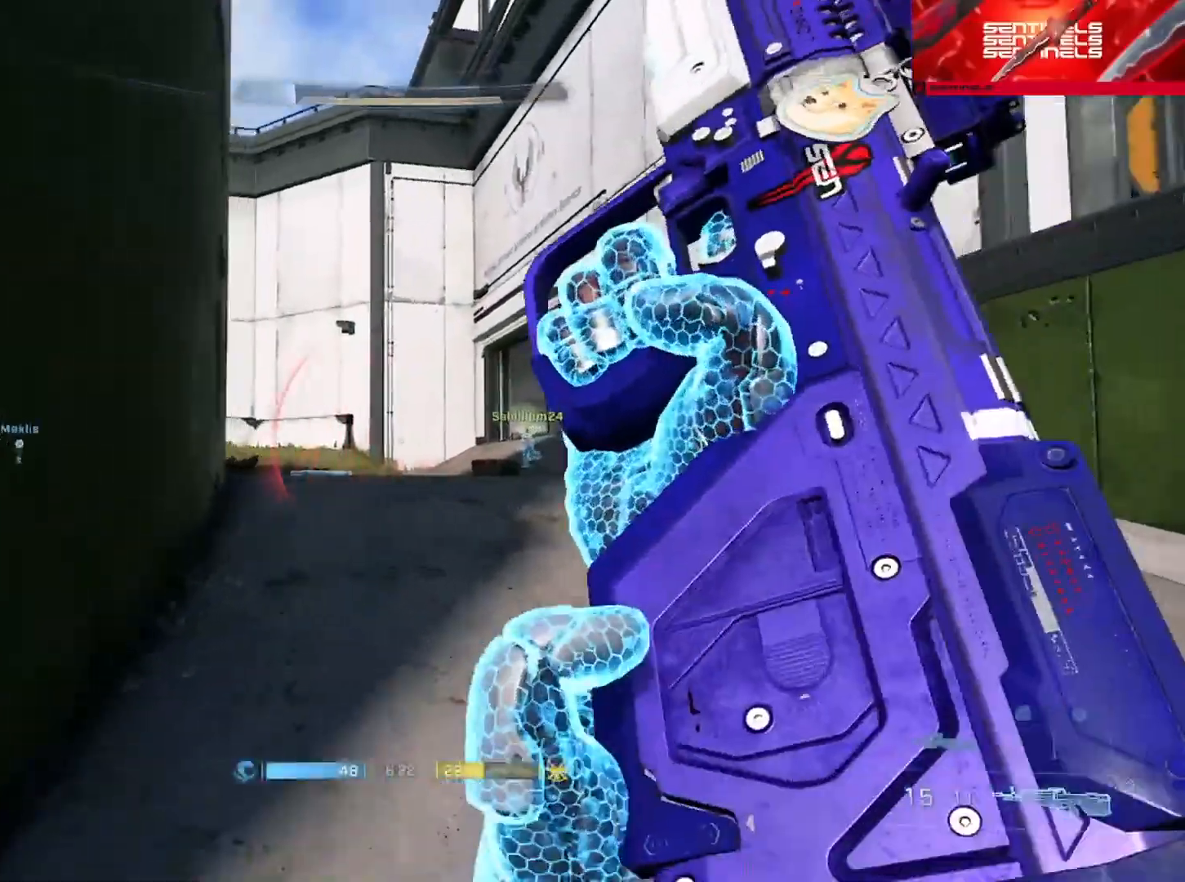
{"buttons": ["Y"], "left_stick": "up-right", "right_stick": "left", "events": [[67, "Y", "down"], [100, "right_stick", "center"], [150, "Y", "up"], [201, "right_stick", "left"], [484, "Y", "down"]]}
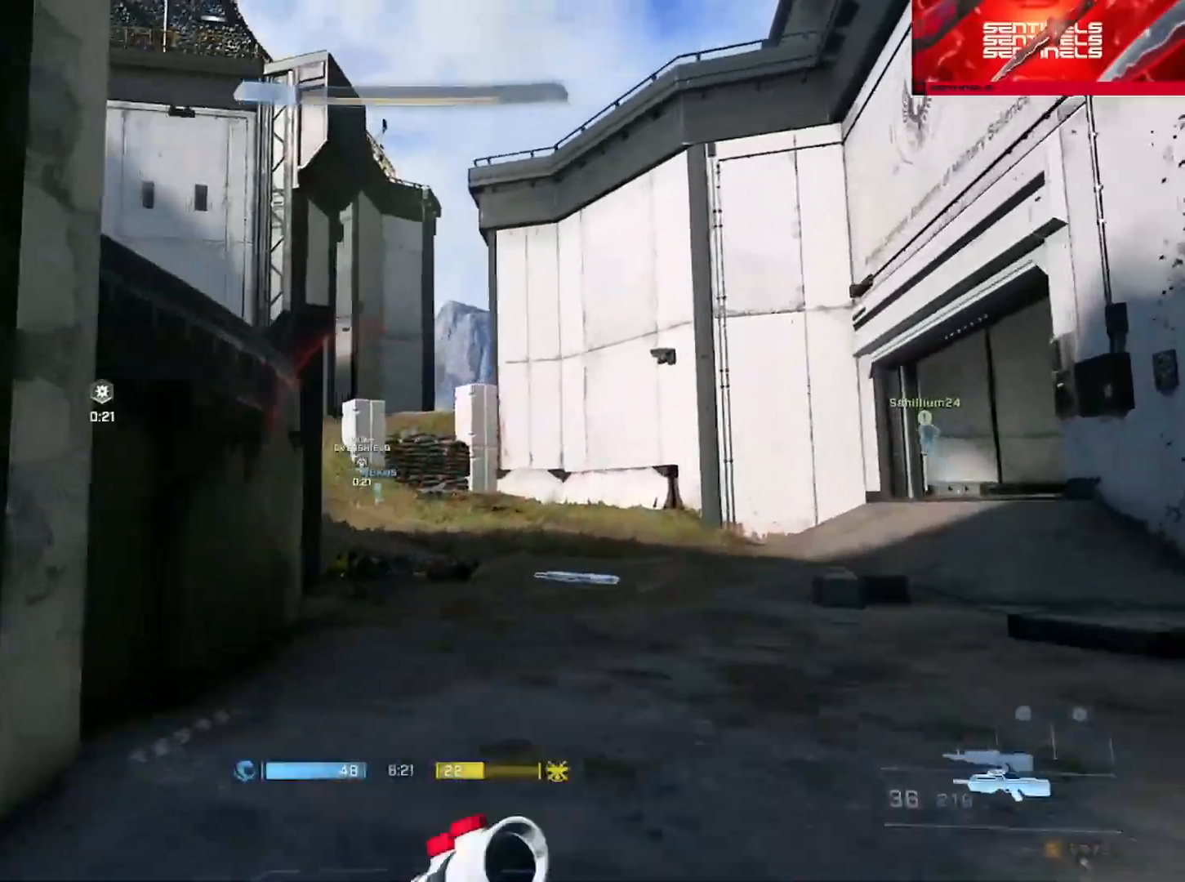
{"buttons": ["L3"], "left_stick": "up", "right_stick": "left", "events": [[67, "Y", "up"], [67, "left_stick", "center"], [117, "left_stick", "up"], [233, "L1", "down"], [334, "L1", "up"], [450, "L3", "down"]]}
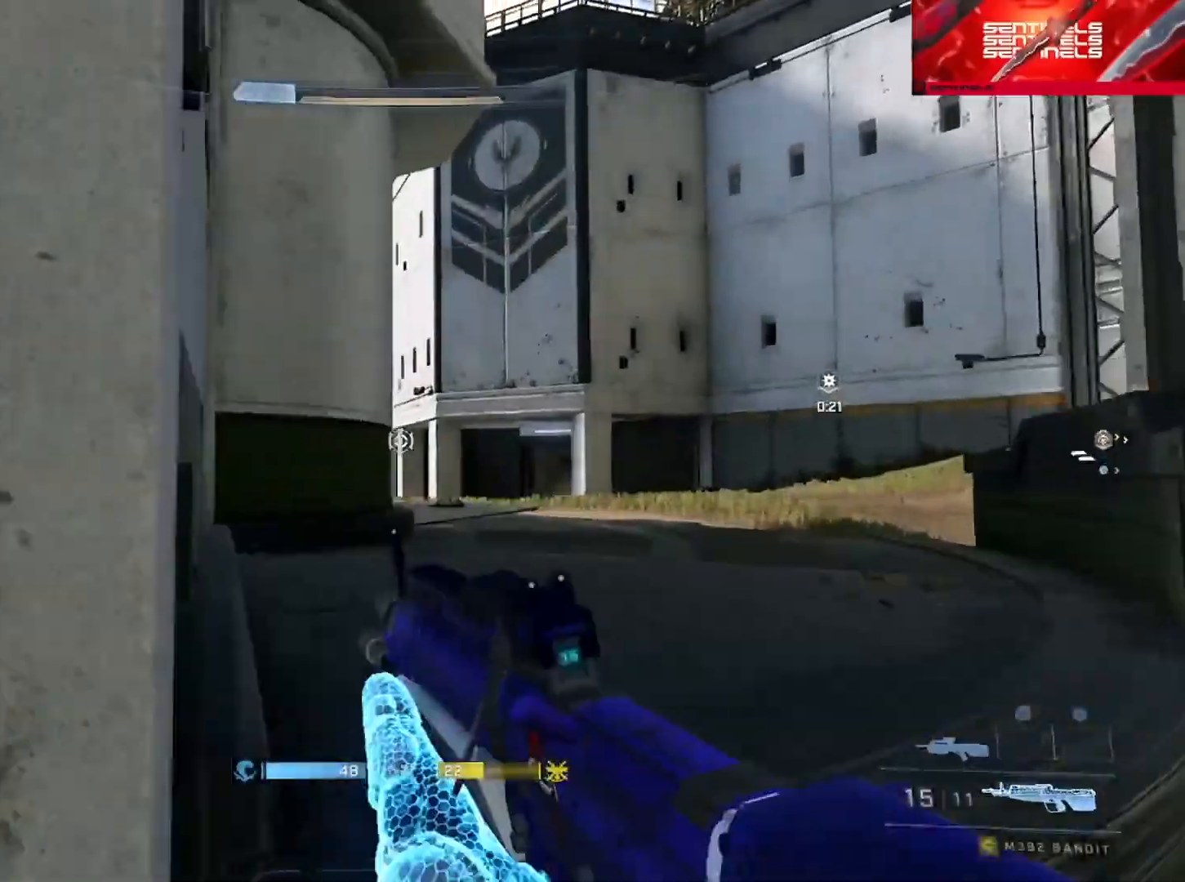
{"buttons": [], "left_stick": "right", "right_stick": "center", "events": [[34, "left_stick", "up-right"], [134, "R3", "down"], [134, "right_stick", "center"], [201, "L3", "up"], [234, "right_stick", "right"], [267, "R3", "up"], [384, "left_stick", "right"], [417, "right_stick", "center"]]}
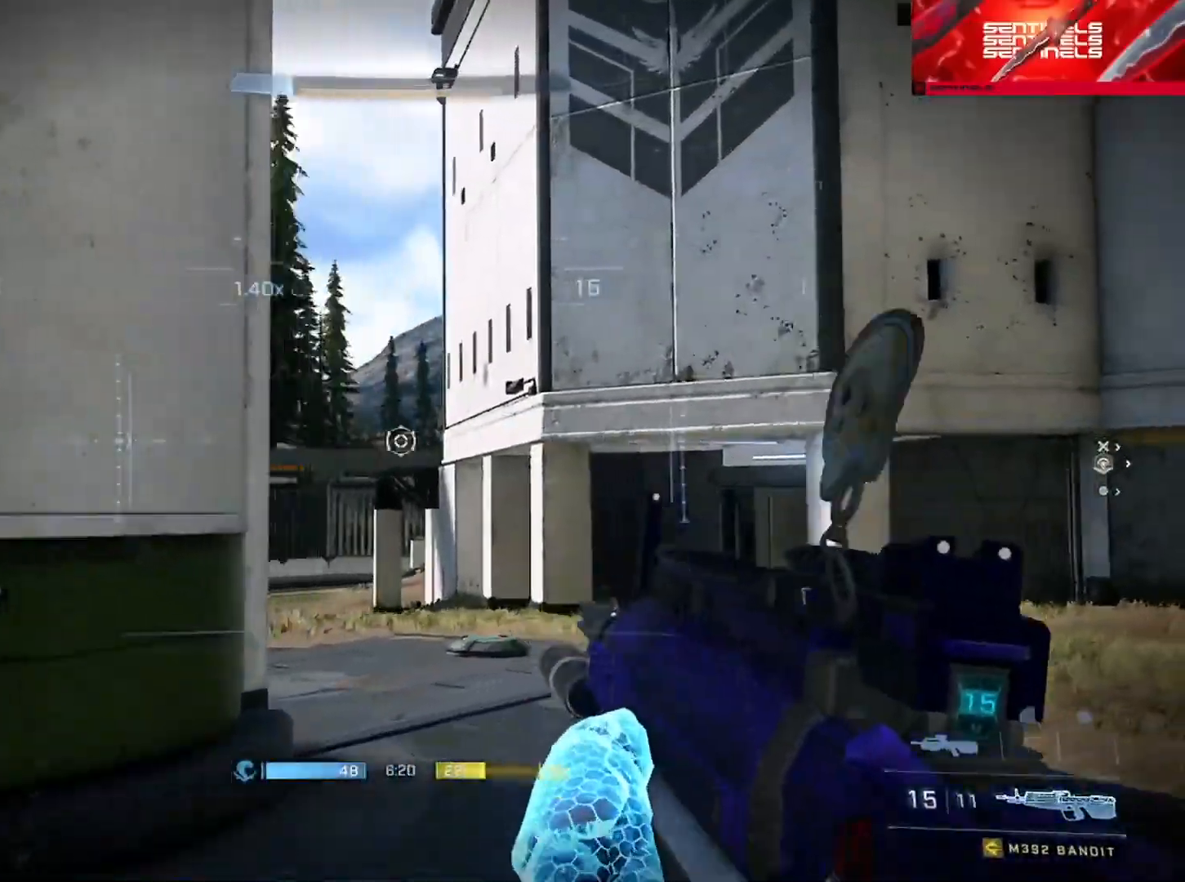
{"buttons": [], "left_stick": "up-left", "right_stick": "center", "events": [[33, "left_stick", "up-right"], [233, "R3", "down"], [250, "left_stick", "up-left"], [300, "R3", "up"], [300, "right_stick", "down-right"], [417, "right_stick", "center"]]}
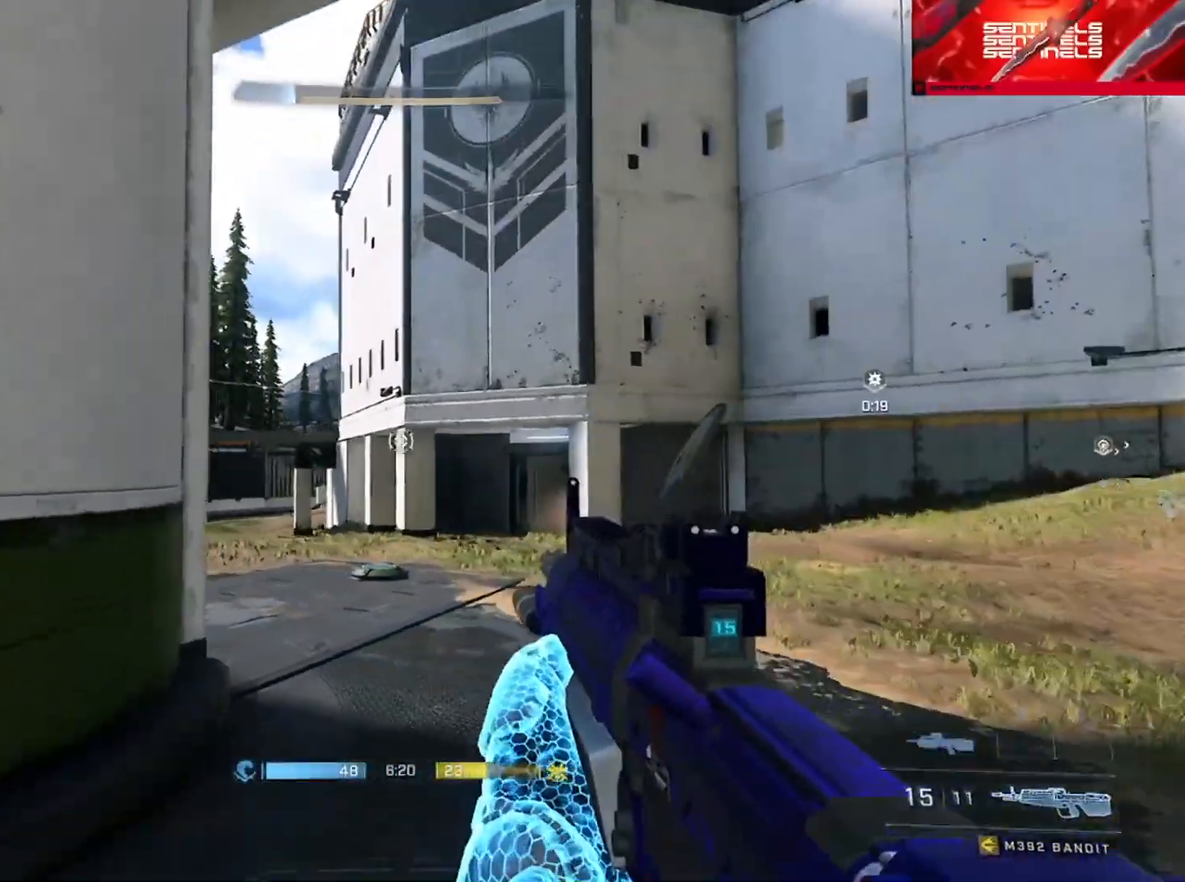
{"buttons": [], "left_stick": "down", "right_stick": "left", "events": [[84, "right_stick", "up-left"], [217, "left_stick", "up"], [267, "right_stick", "center"], [284, "R3", "down"], [351, "left_stick", "right"], [384, "R3", "up"], [451, "right_stick", "left"], [467, "left_stick", "down"]]}